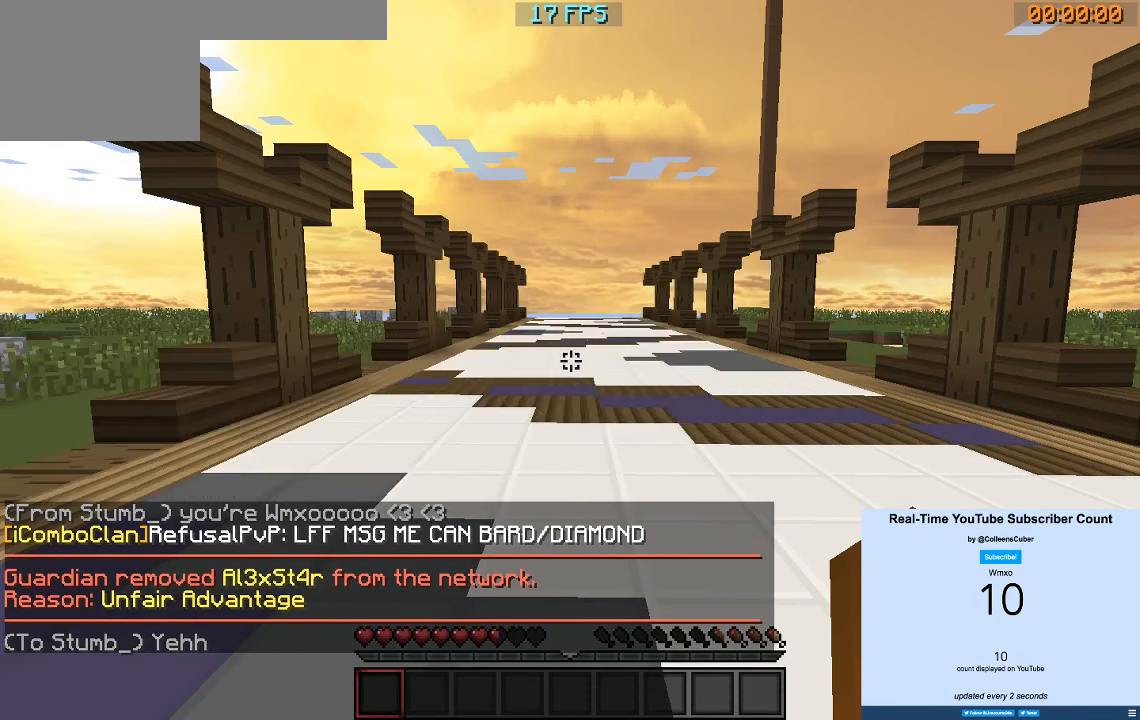
Gameplay with keyboard; each line is a JSON object with the keys held at the frame after it. "events" lists presses ("down") and releases ("up") of "a", "d", "s" and "w" between this image and that frame as [ms after this image, input, new state], when the widget could be followed in between. No other keys are recorded. Mouse input is not recorded.
{"keys": ["w"], "events": [[133, "w", "down"]]}
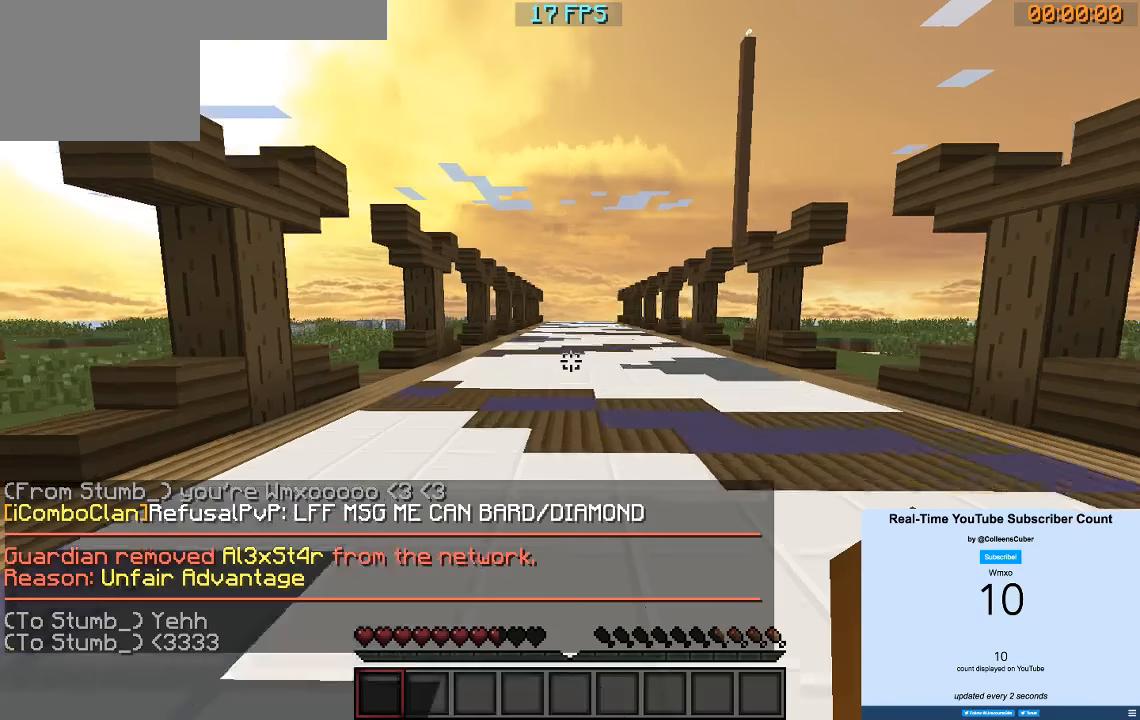
{"keys": ["w"], "events": []}
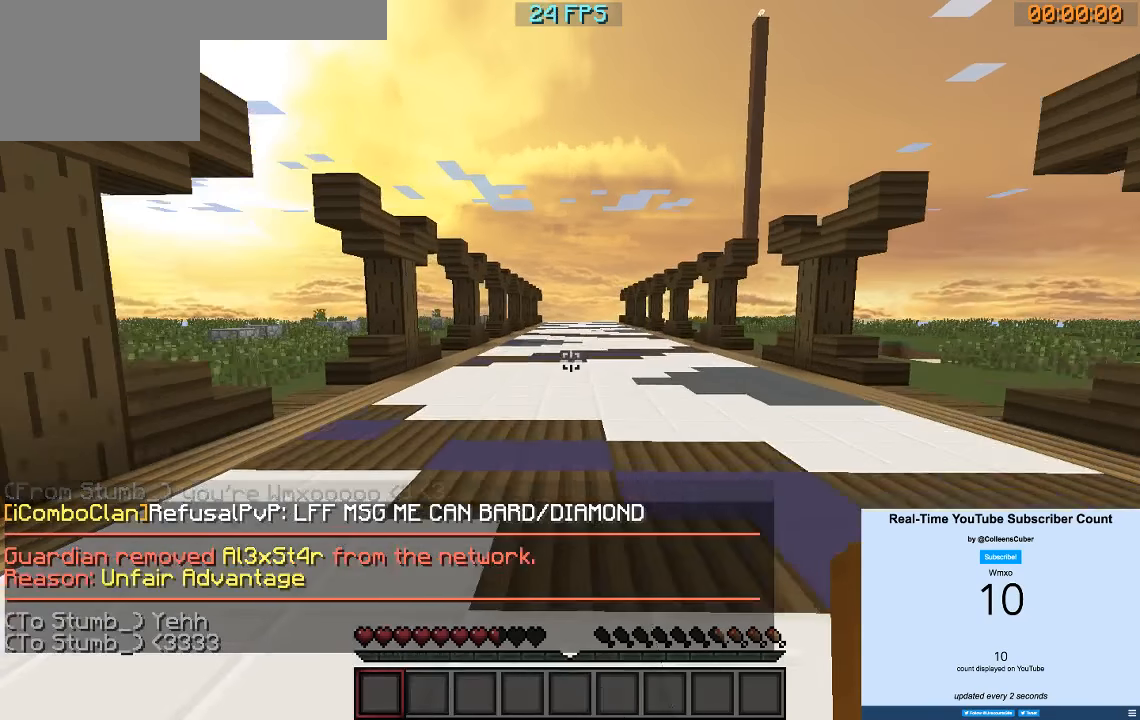
{"keys": ["w"], "events": []}
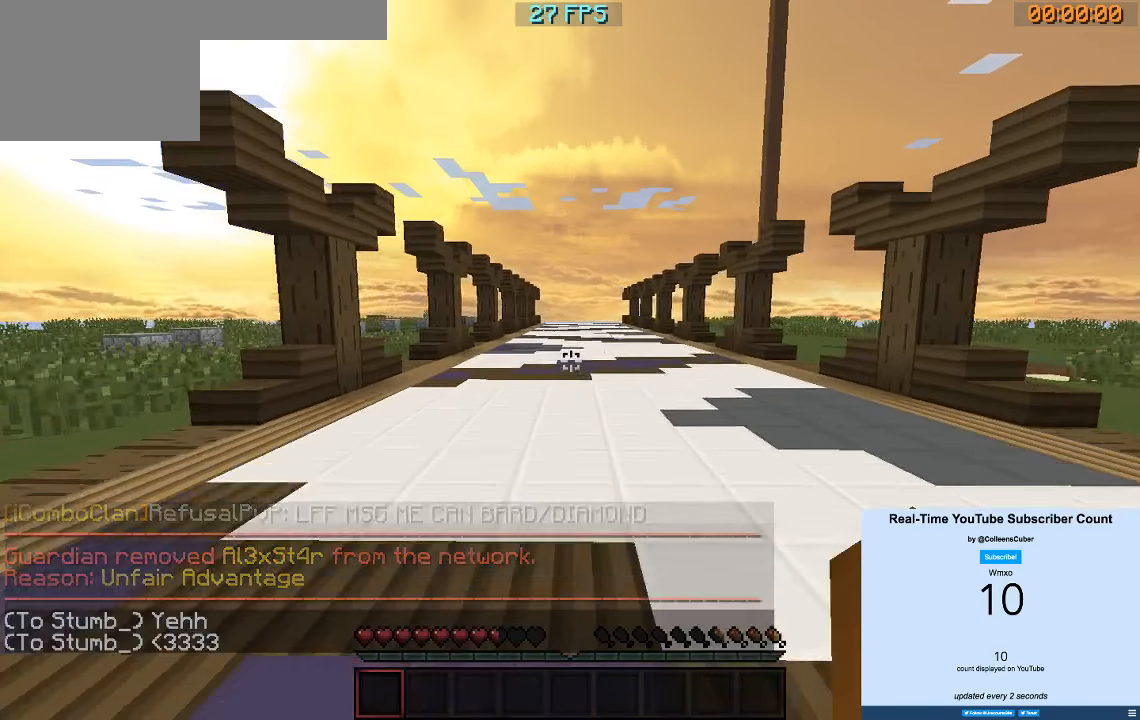
{"keys": ["w"], "events": []}
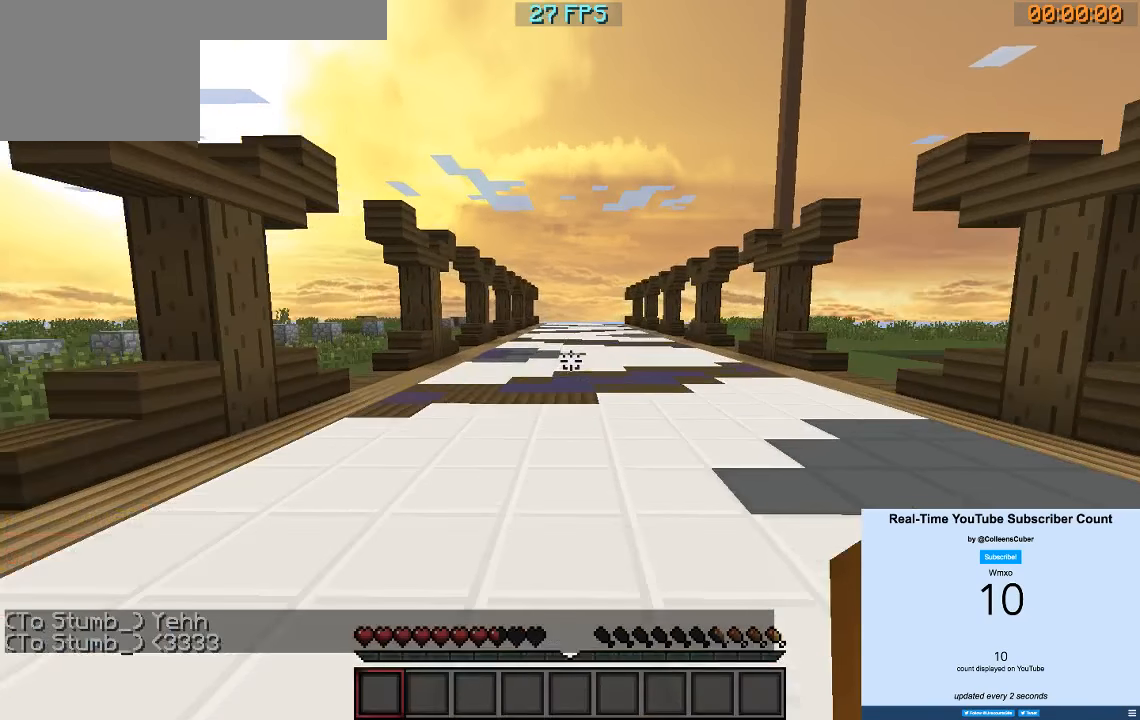
{"keys": ["w"], "events": []}
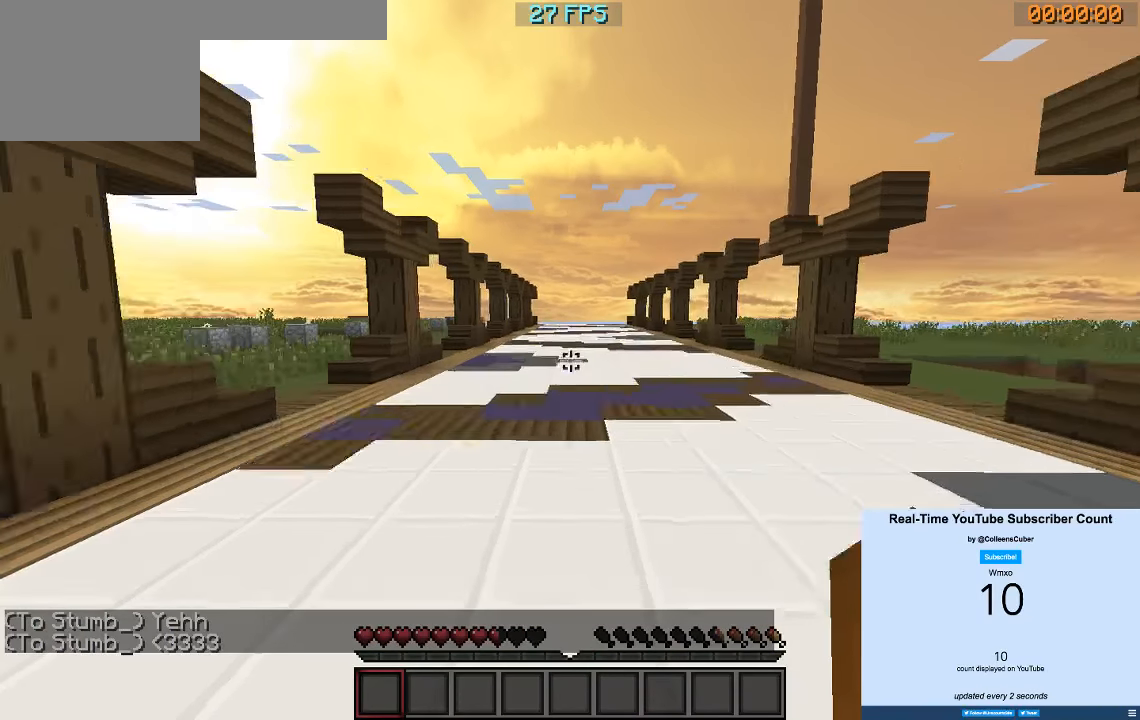
{"keys": ["w"], "events": []}
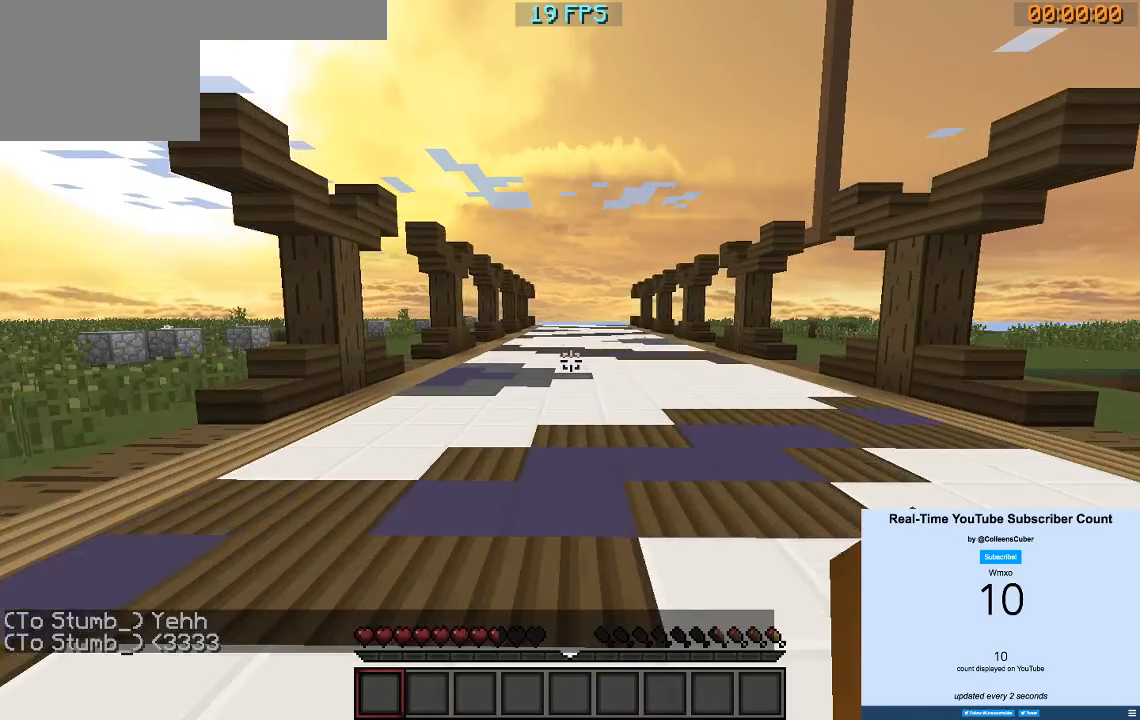
{"keys": ["w"], "events": []}
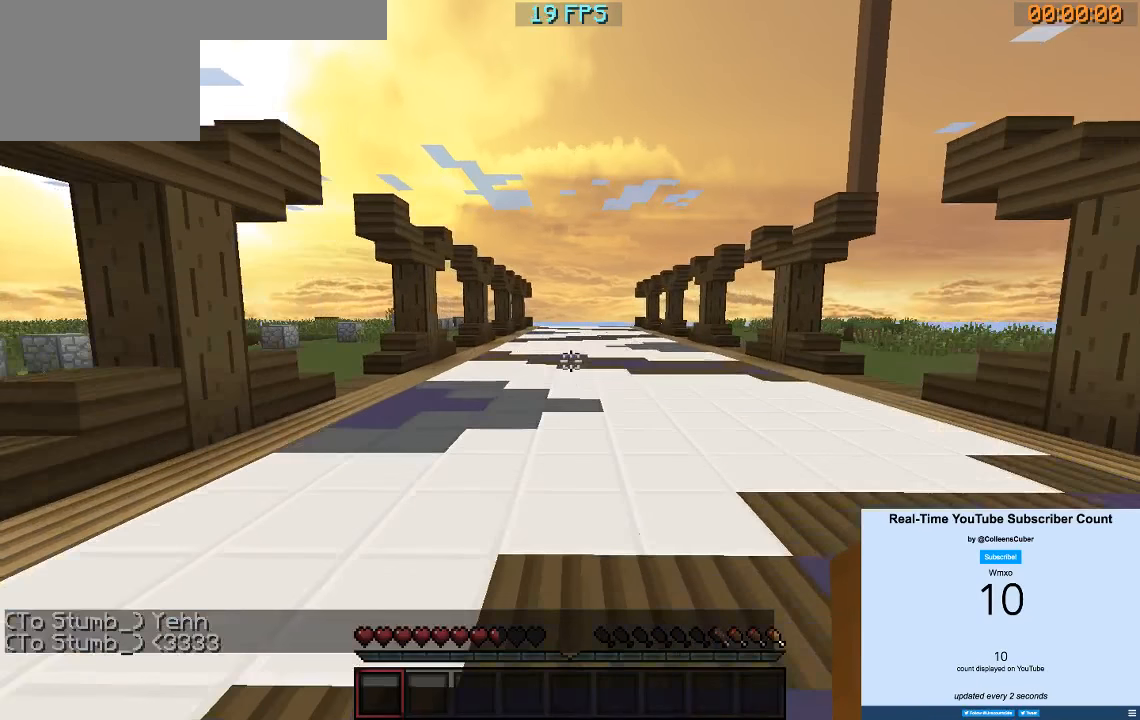
{"keys": ["w"], "events": []}
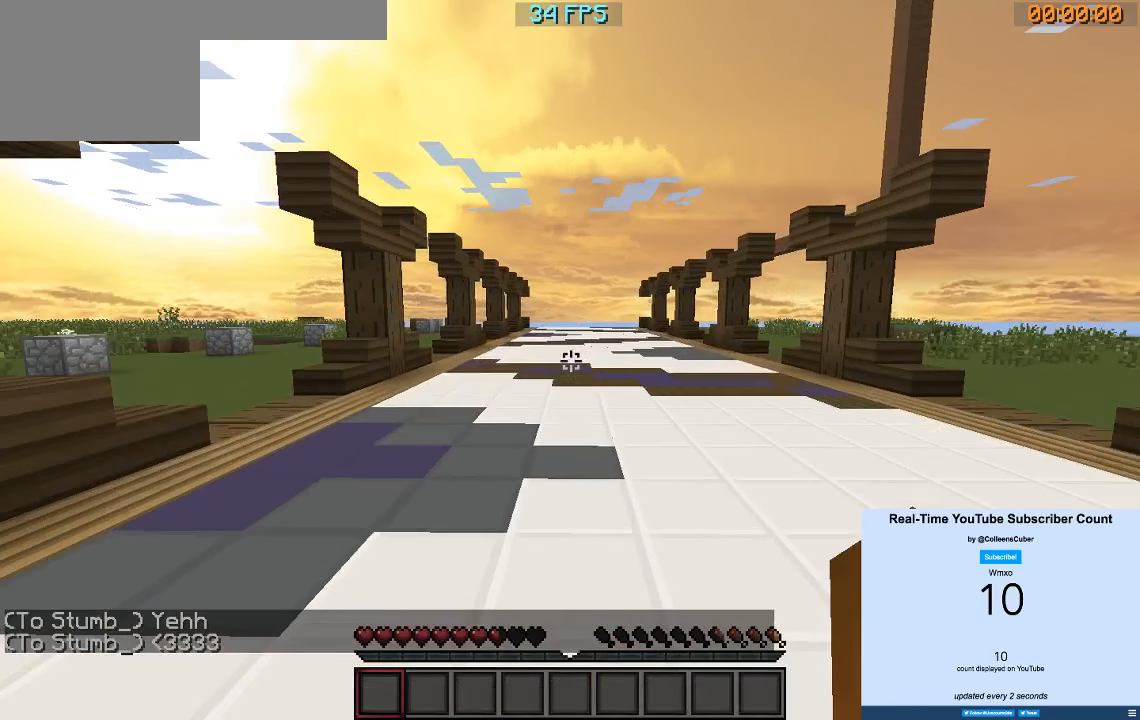
{"keys": ["w"], "events": []}
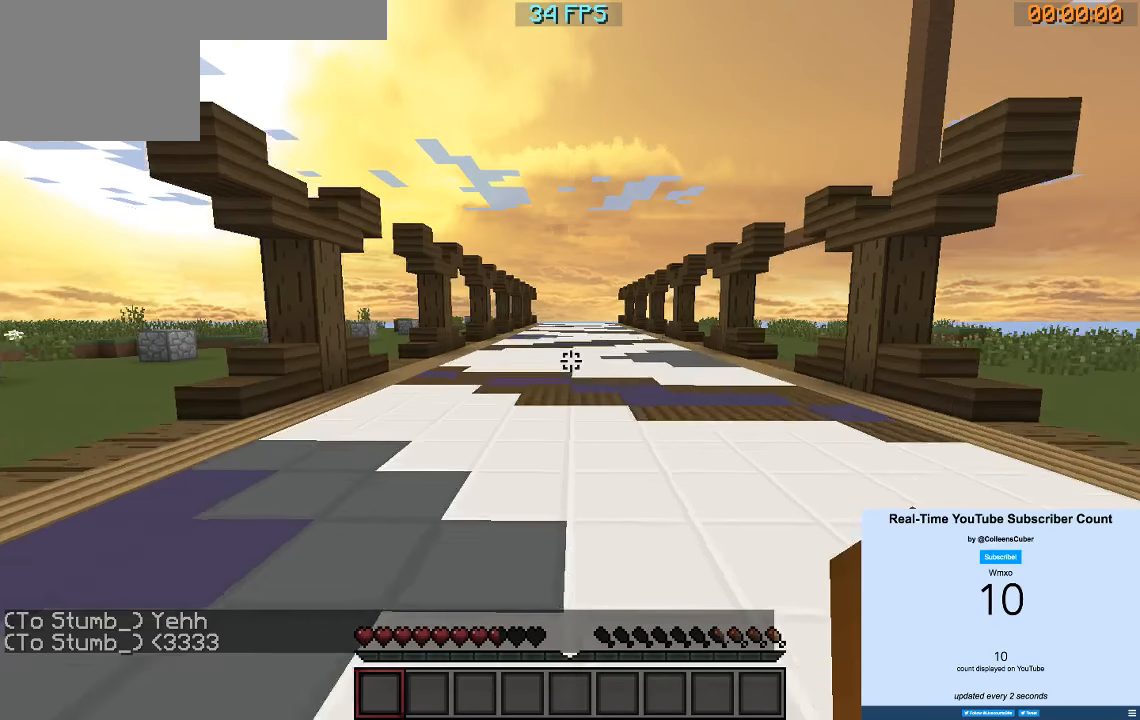
{"keys": ["w"], "events": [[33, "a", "down"], [217, "a", "up"]]}
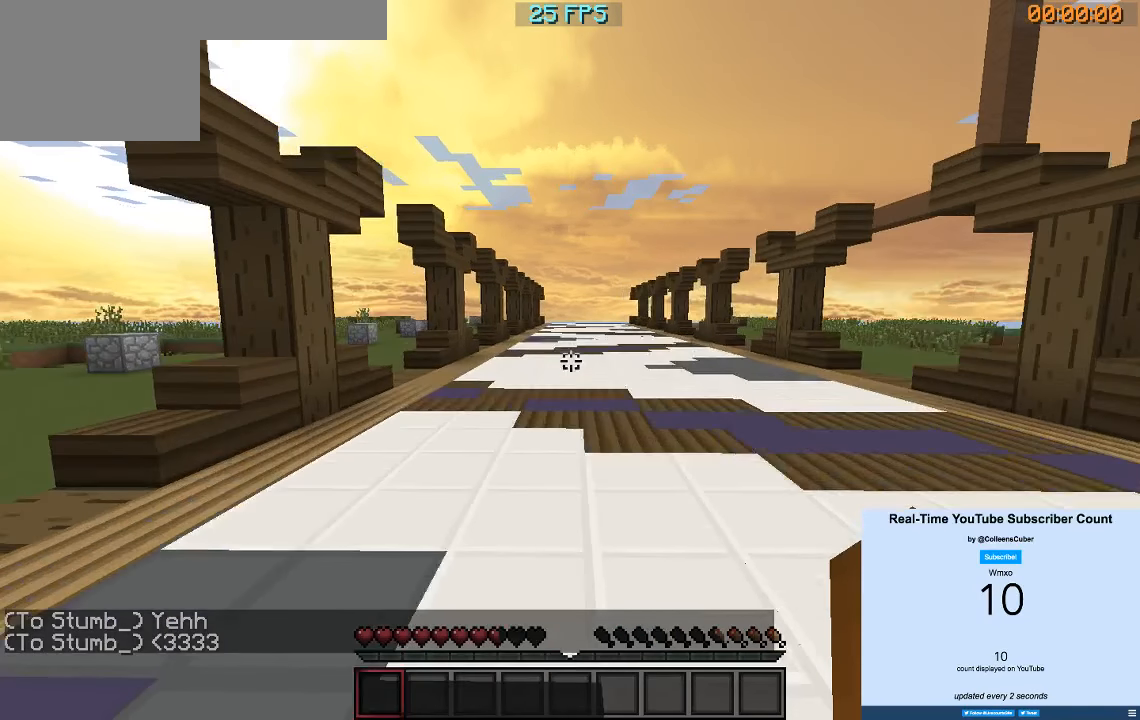
{"keys": ["w"], "events": [[50, "d", "down"], [149, "d", "up"], [299, "d", "down"], [499, "d", "up"]]}
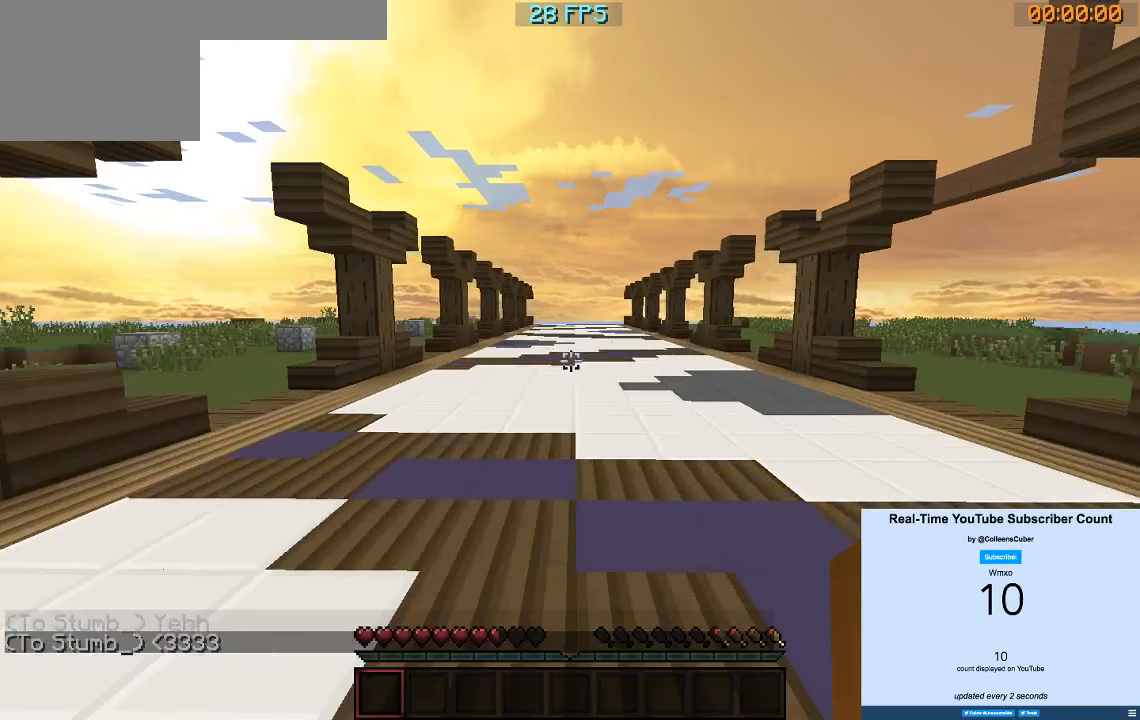
{"keys": ["w"], "events": []}
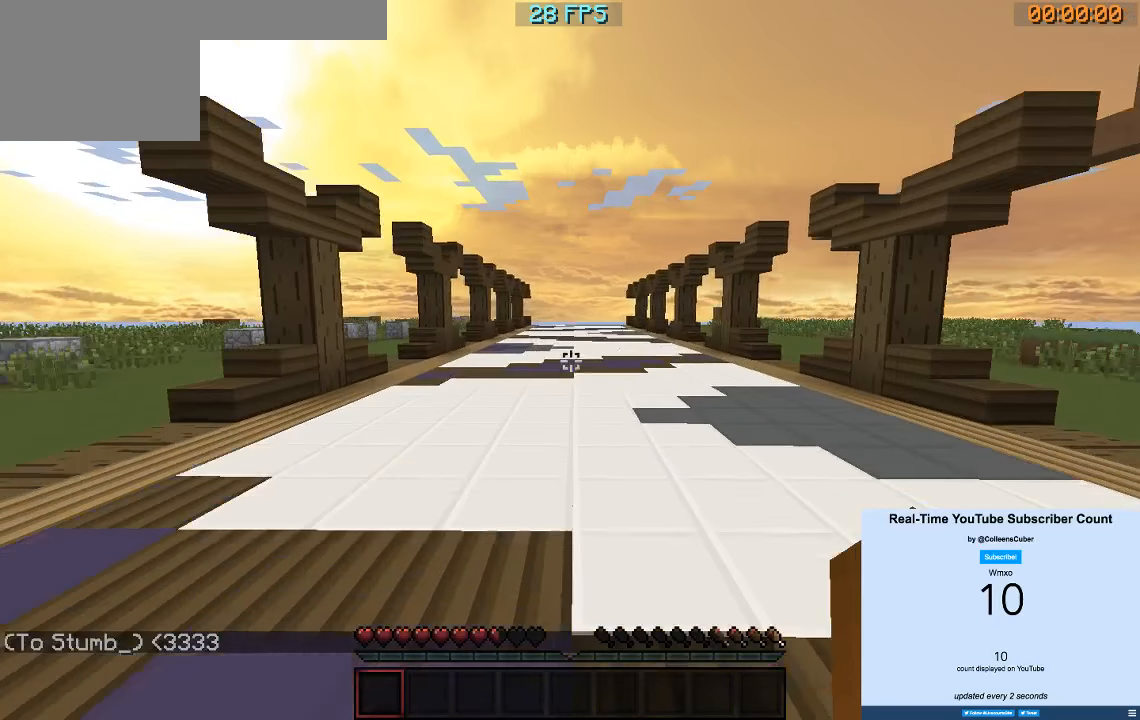
{"keys": ["w"], "events": []}
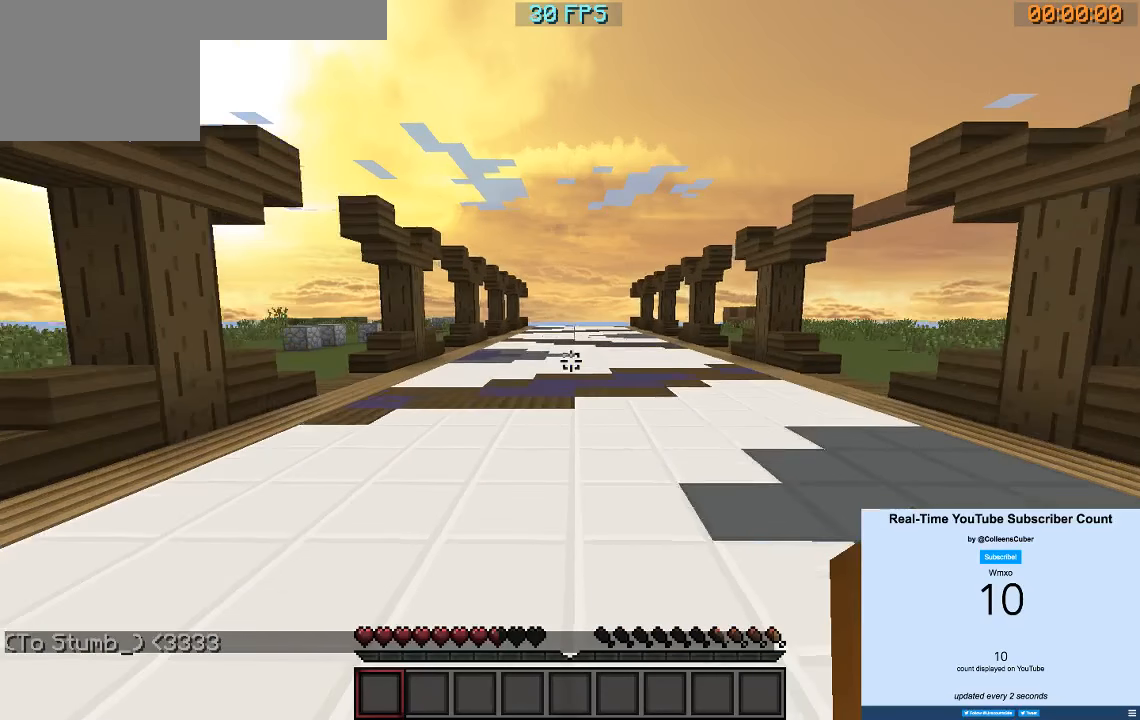
{"keys": ["w"], "events": []}
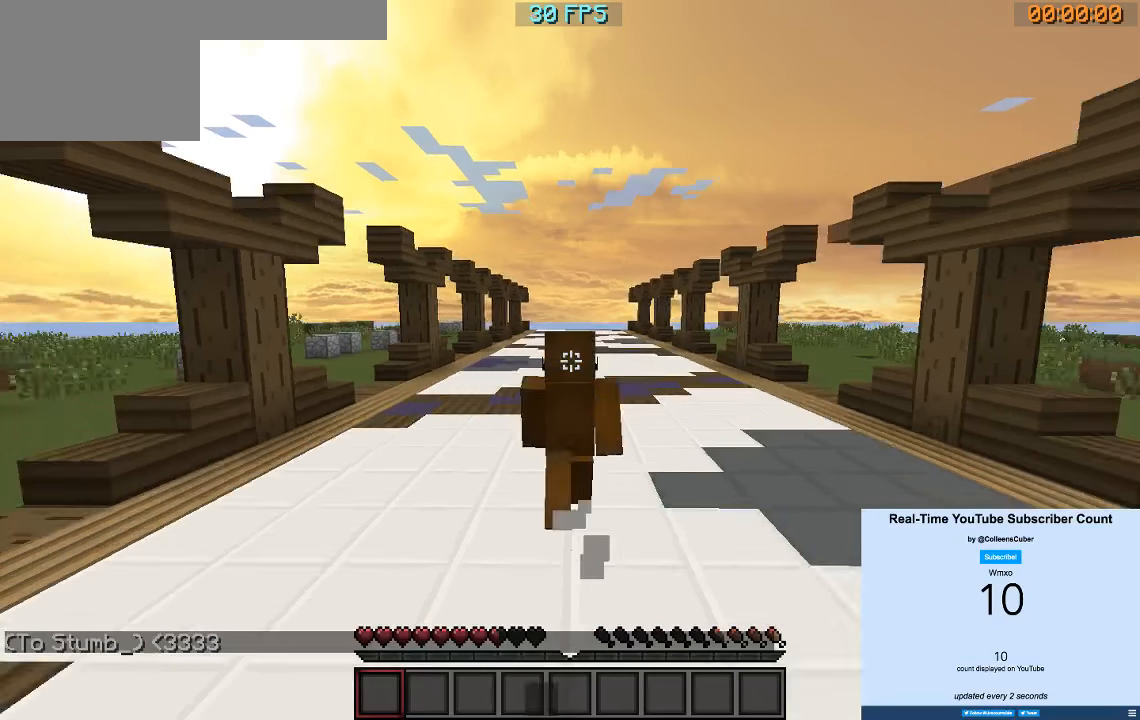
{"keys": ["w"], "events": []}
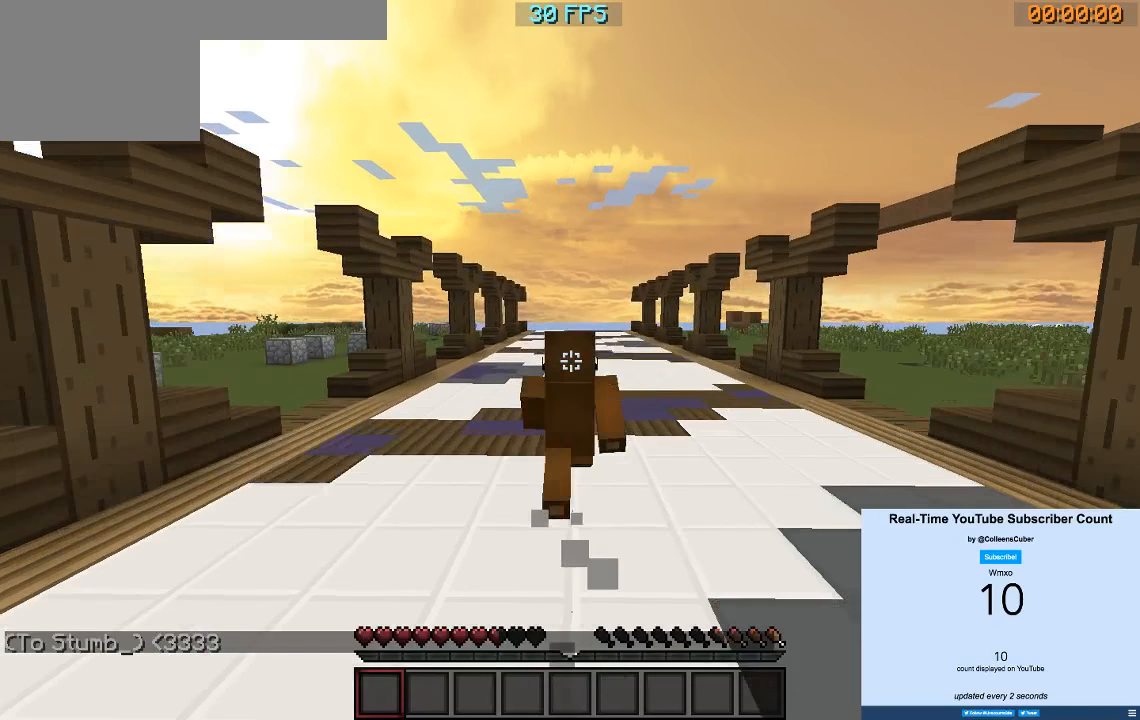
{"keys": ["w"], "events": []}